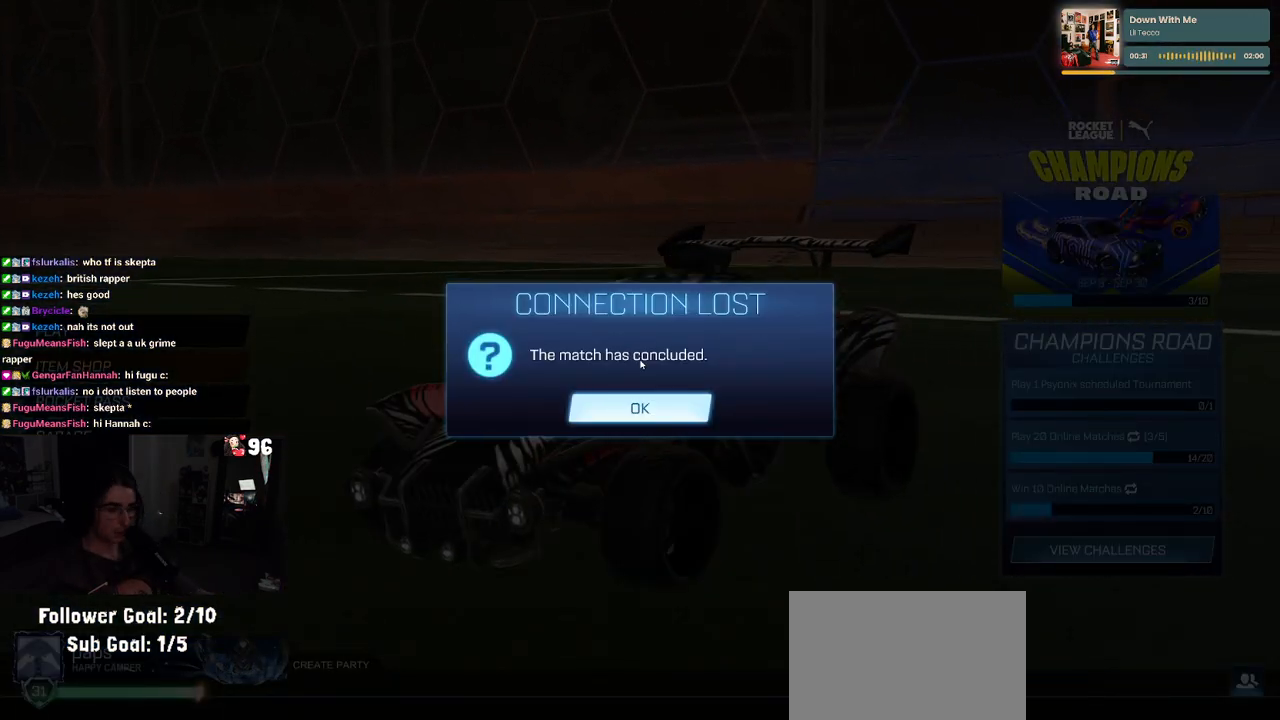
Gameplay with a controller (PlayStation layout); each line is a JSON object with the inputs held at the frame after it. "events" lists button and stick changes between this image and that frame as [ms after this image, input, new state], when the widget could be followed in between.
{"buttons": ["CROSS"], "left_stick": "center", "right_stick": "center", "events": [[183, "right_stick", "right"], [233, "right_stick", "center"], [367, "CROSS", "down"]]}
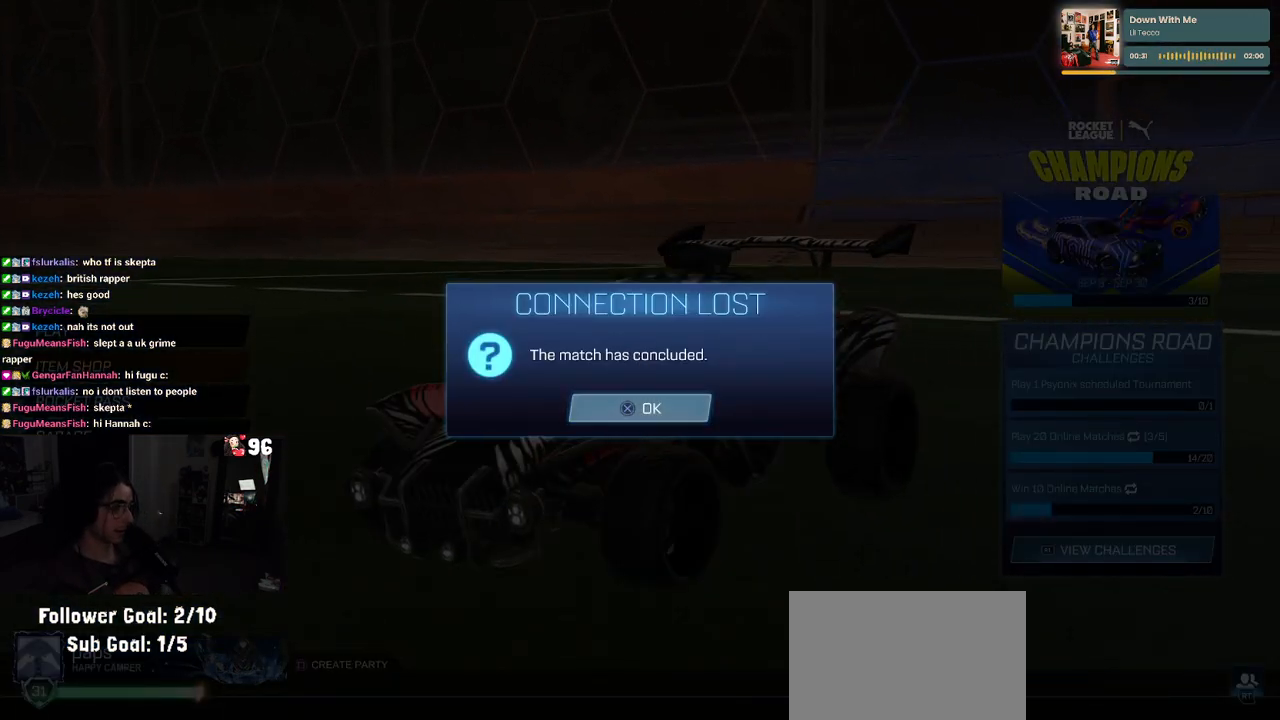
{"buttons": [], "left_stick": "center", "right_stick": "center", "events": [[17, "CROSS", "up"]]}
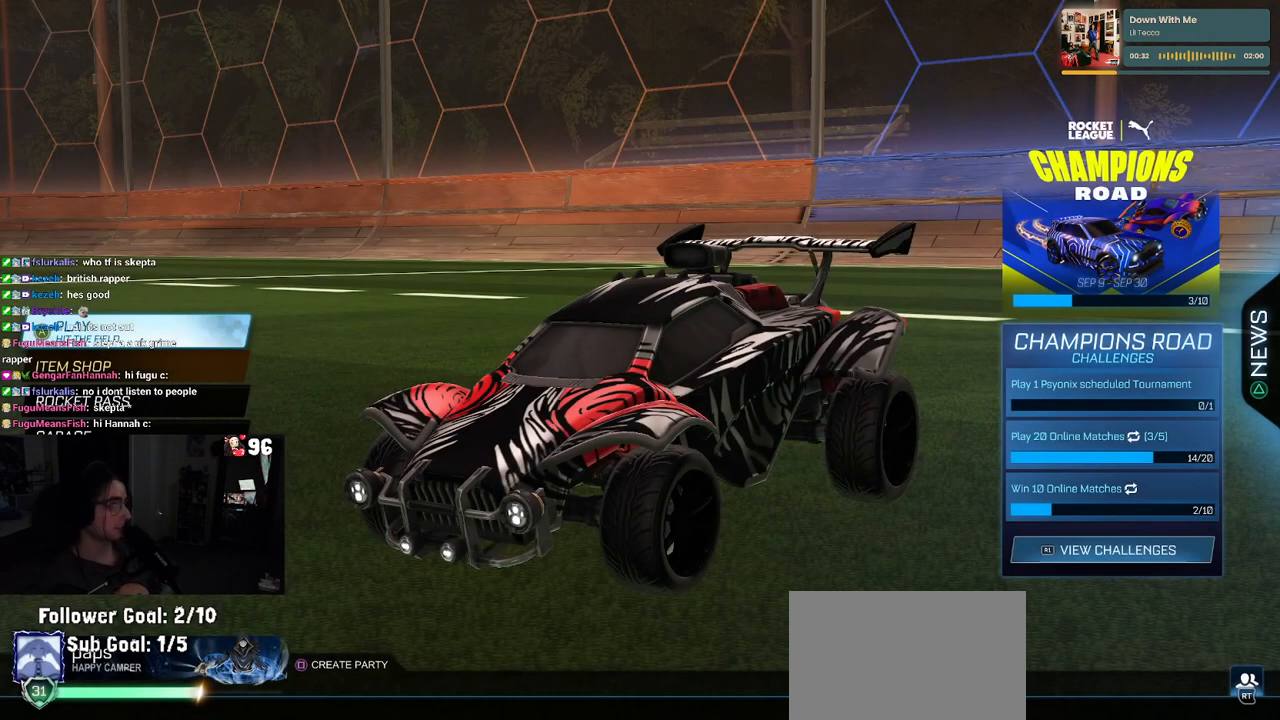
{"buttons": [], "left_stick": "center", "right_stick": "center", "events": []}
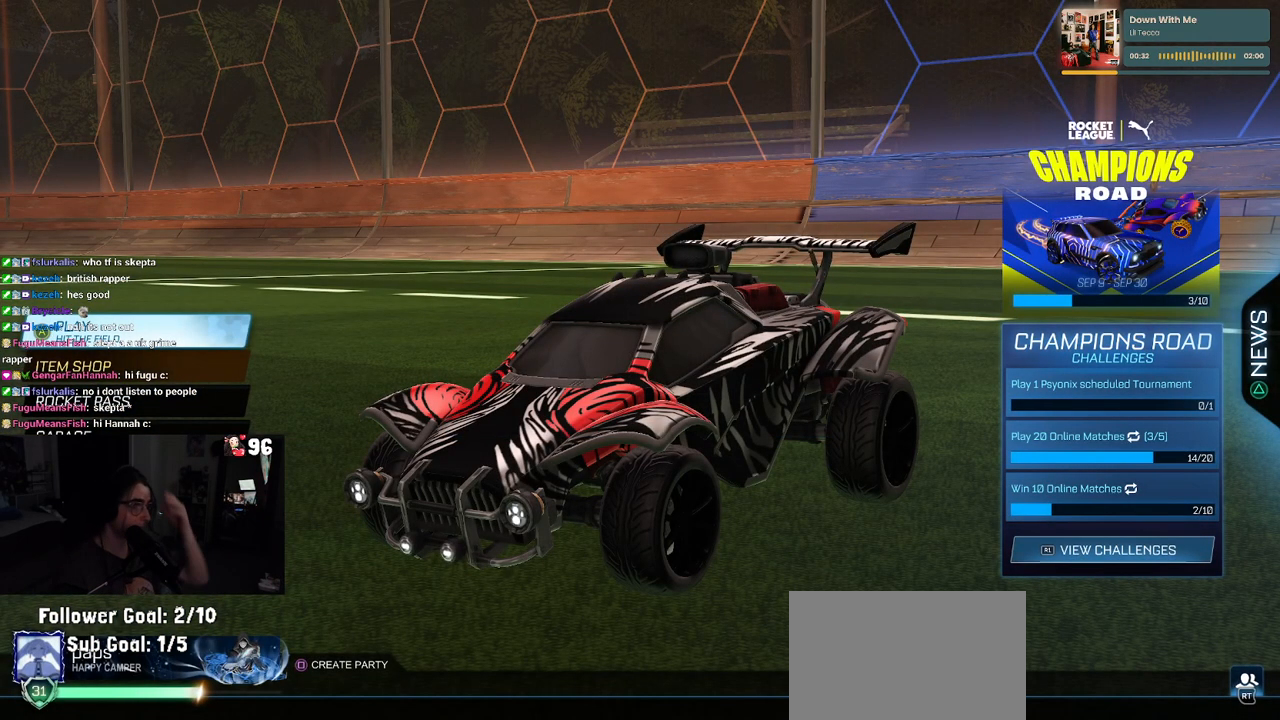
{"buttons": [], "left_stick": "center", "right_stick": "center", "events": []}
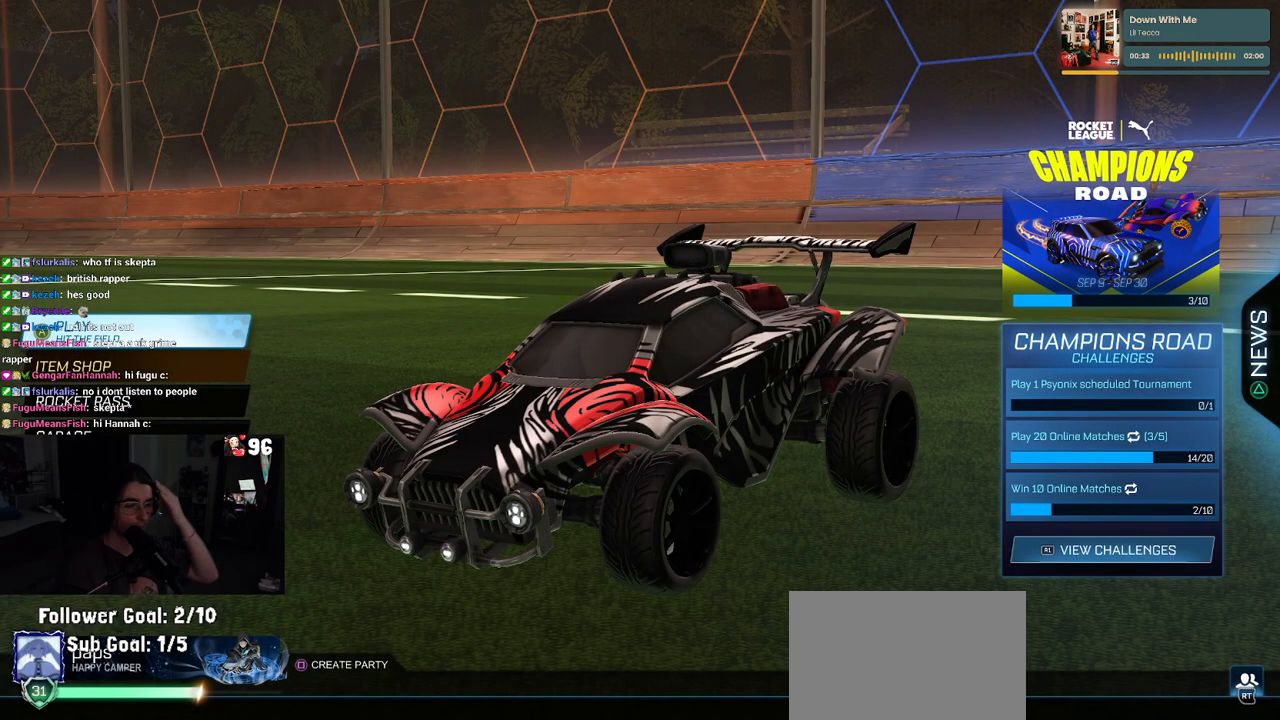
{"buttons": [], "left_stick": "center", "right_stick": "center", "events": []}
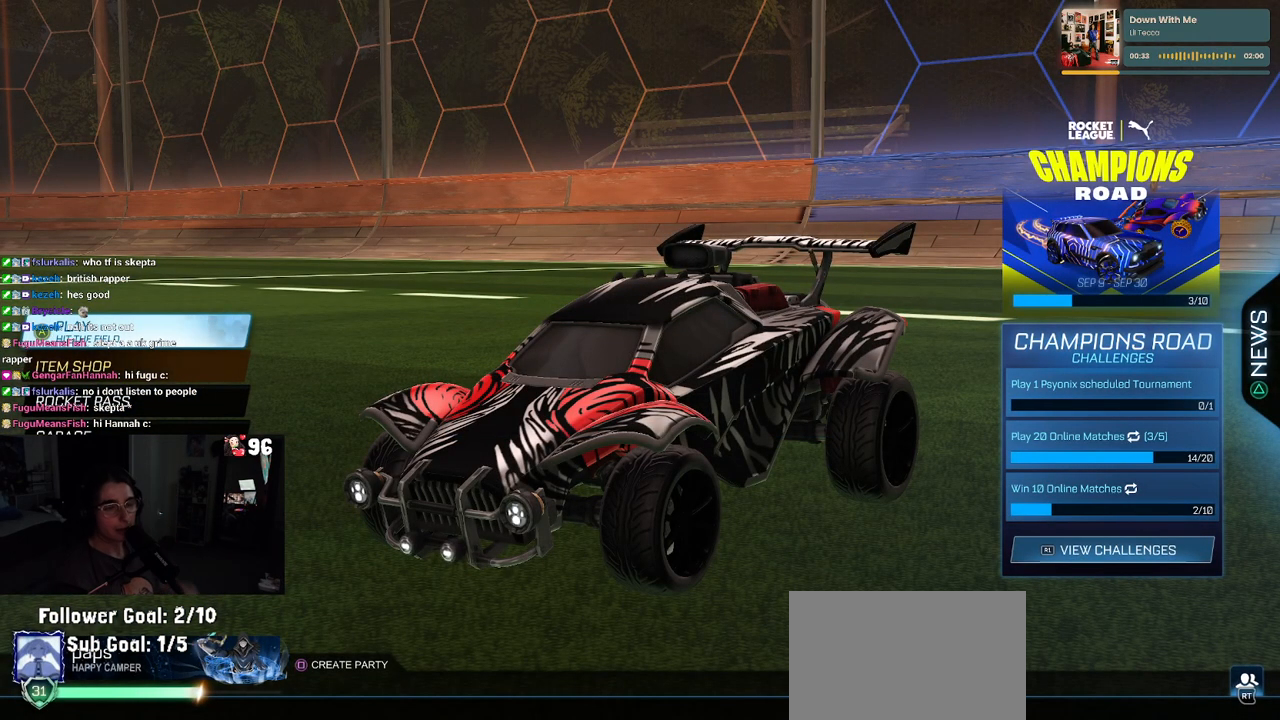
{"buttons": [], "left_stick": "center", "right_stick": "center", "events": []}
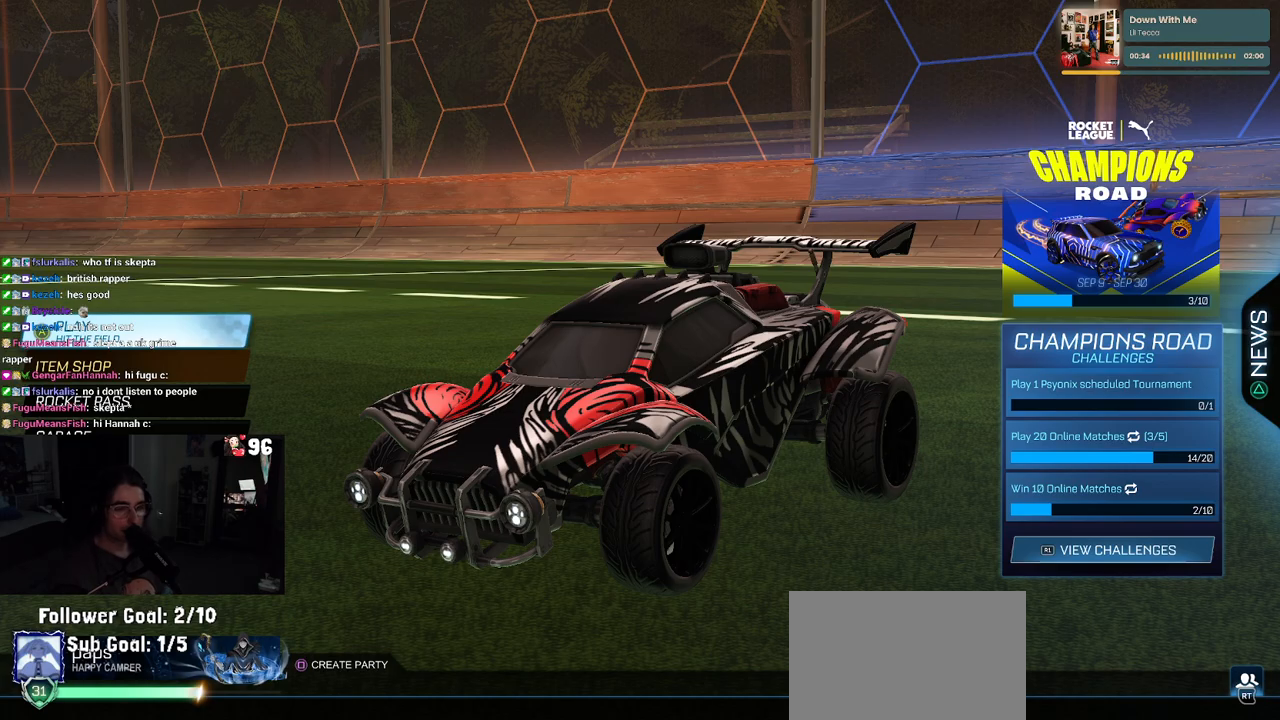
{"buttons": ["CROSS"], "left_stick": "center", "right_stick": "center", "events": [[433, "CROSS", "down"]]}
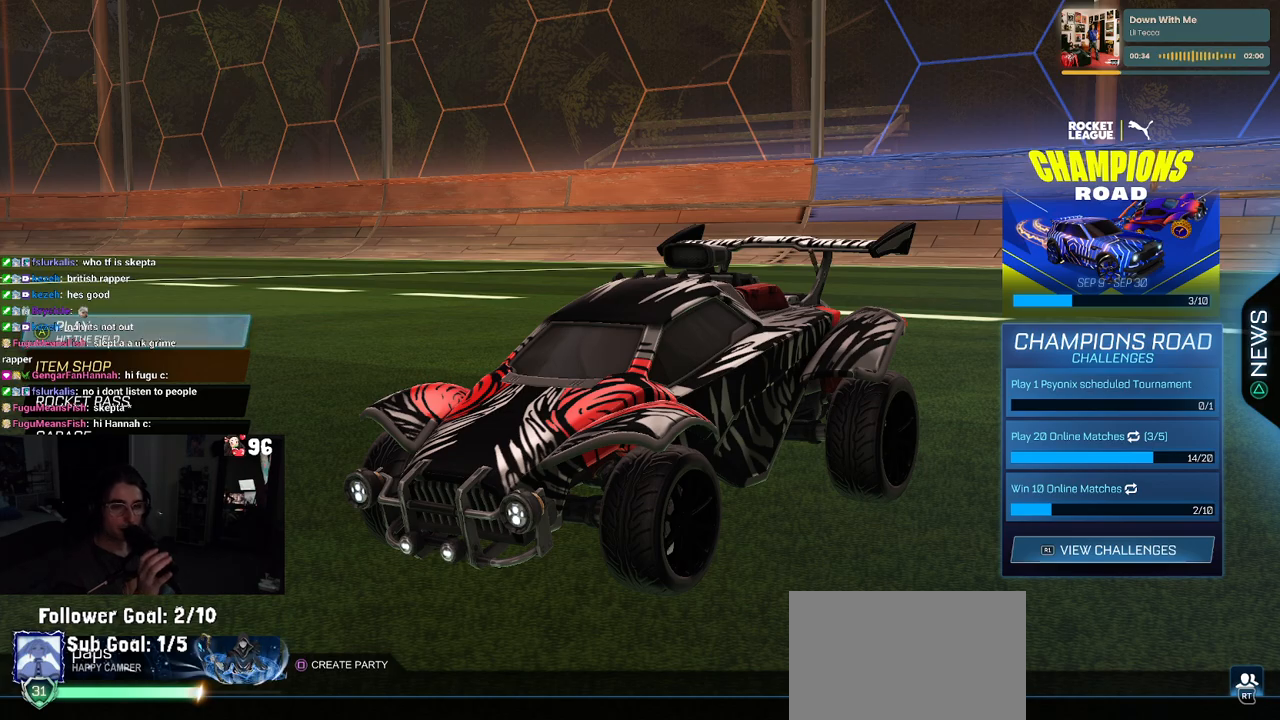
{"buttons": [], "left_stick": "center", "right_stick": "center", "events": [[50, "CROSS", "up"]]}
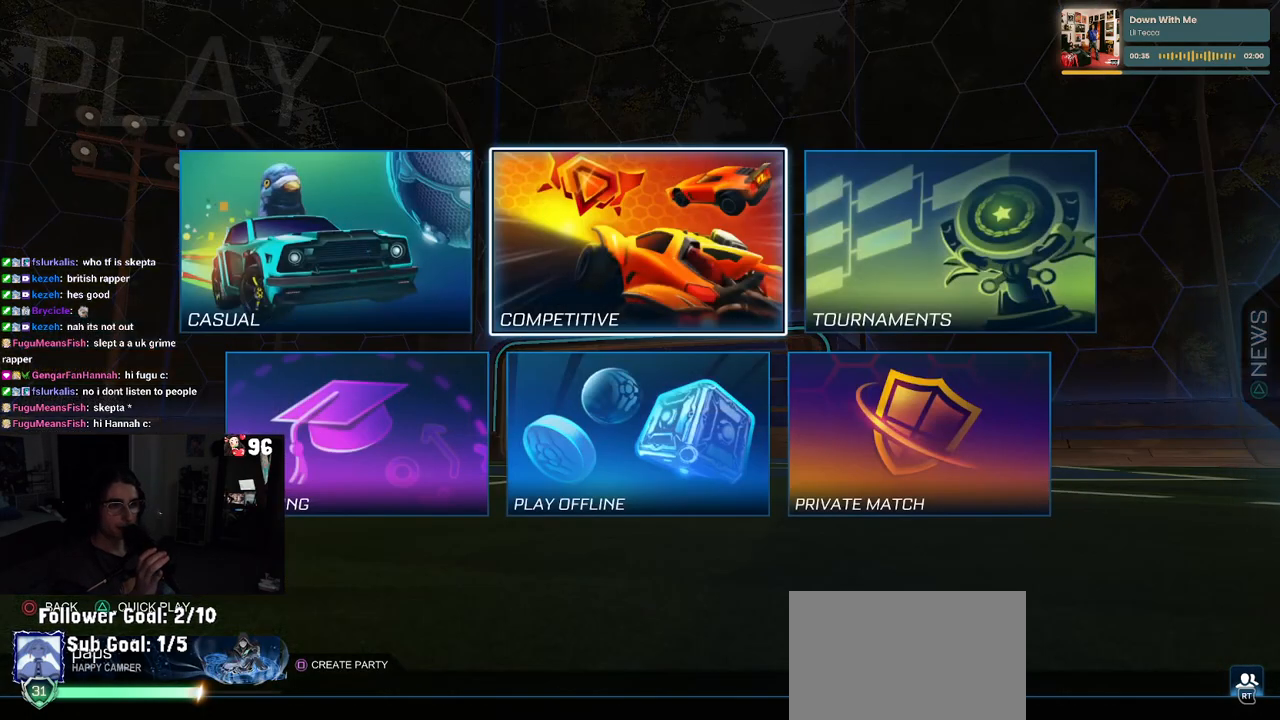
{"buttons": [], "left_stick": "center", "right_stick": "center", "events": [[417, "CROSS", "down"], [483, "CROSS", "up"]]}
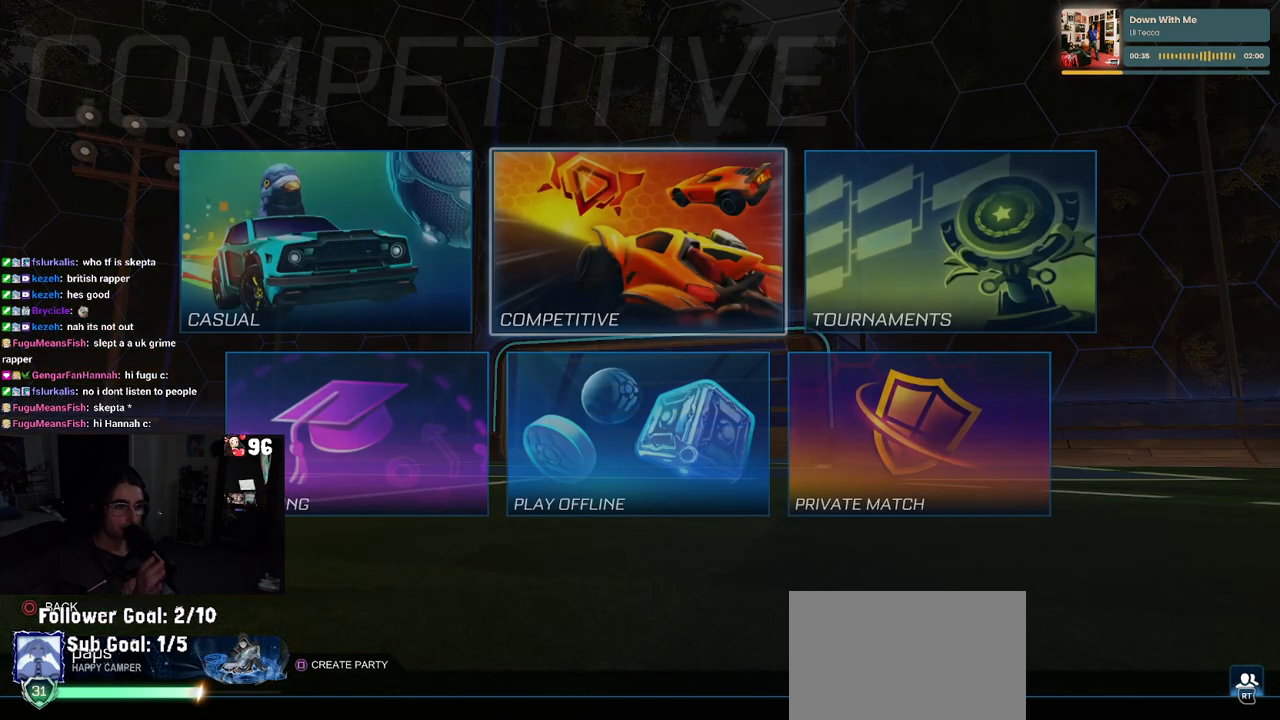
{"buttons": [], "left_stick": "center", "right_stick": "center", "events": []}
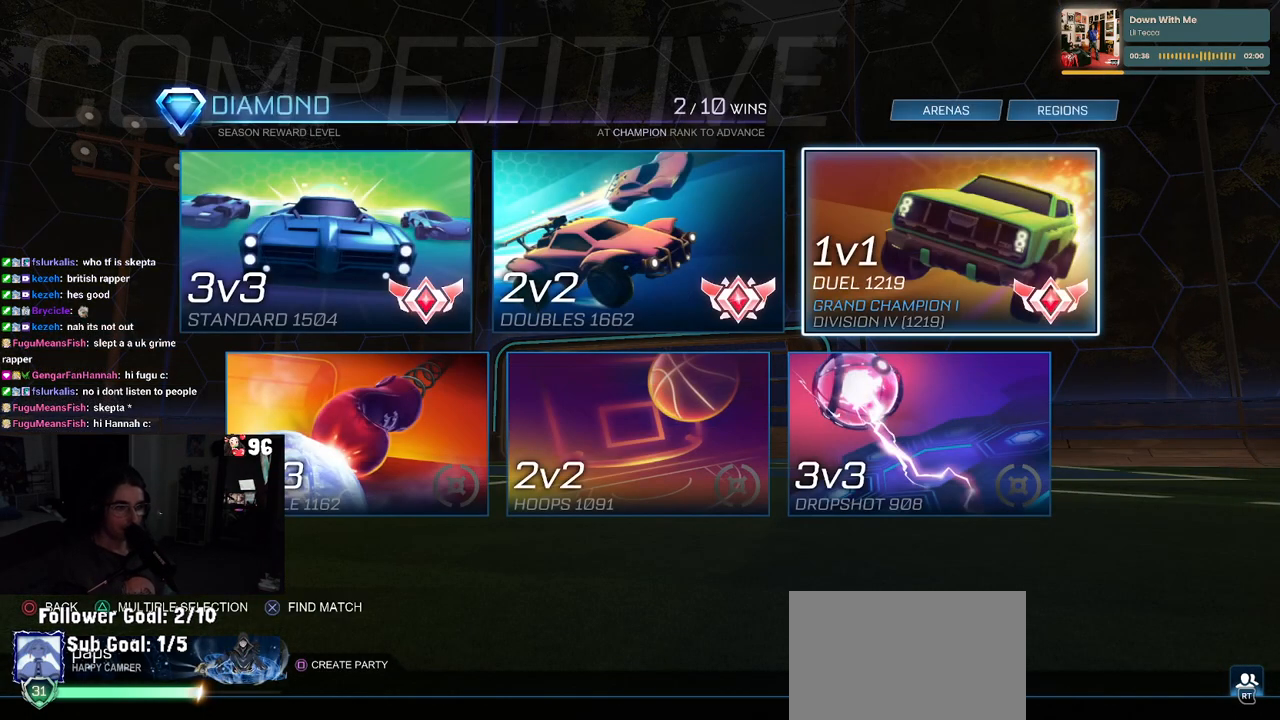
{"buttons": [], "left_stick": "center", "right_stick": "center", "events": []}
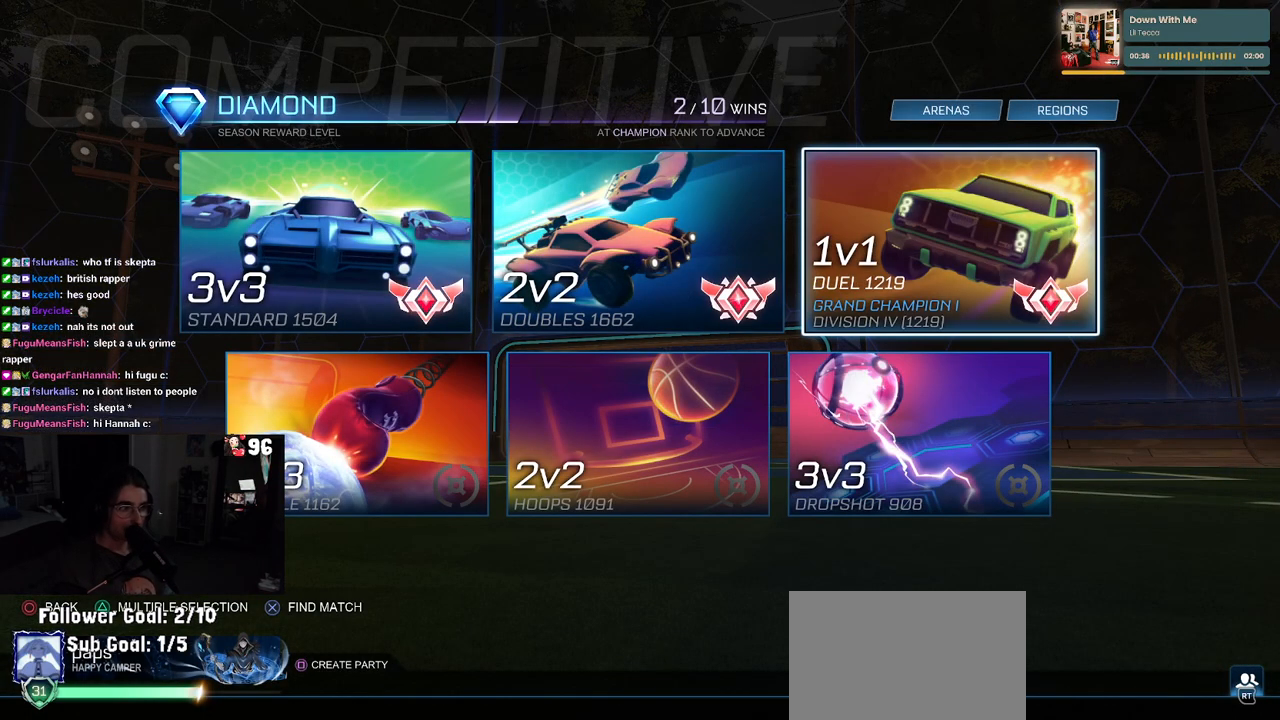
{"buttons": [], "left_stick": "center", "right_stick": "center", "events": []}
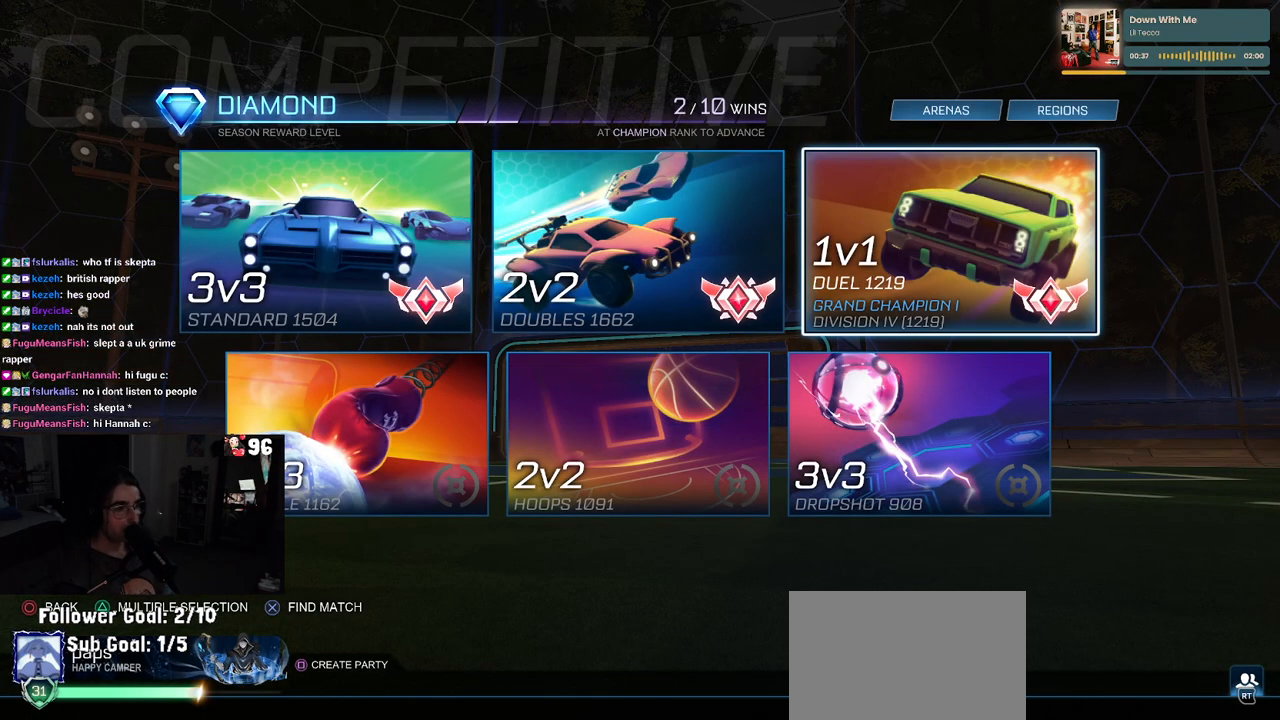
{"buttons": [], "left_stick": "center", "right_stick": "center", "events": []}
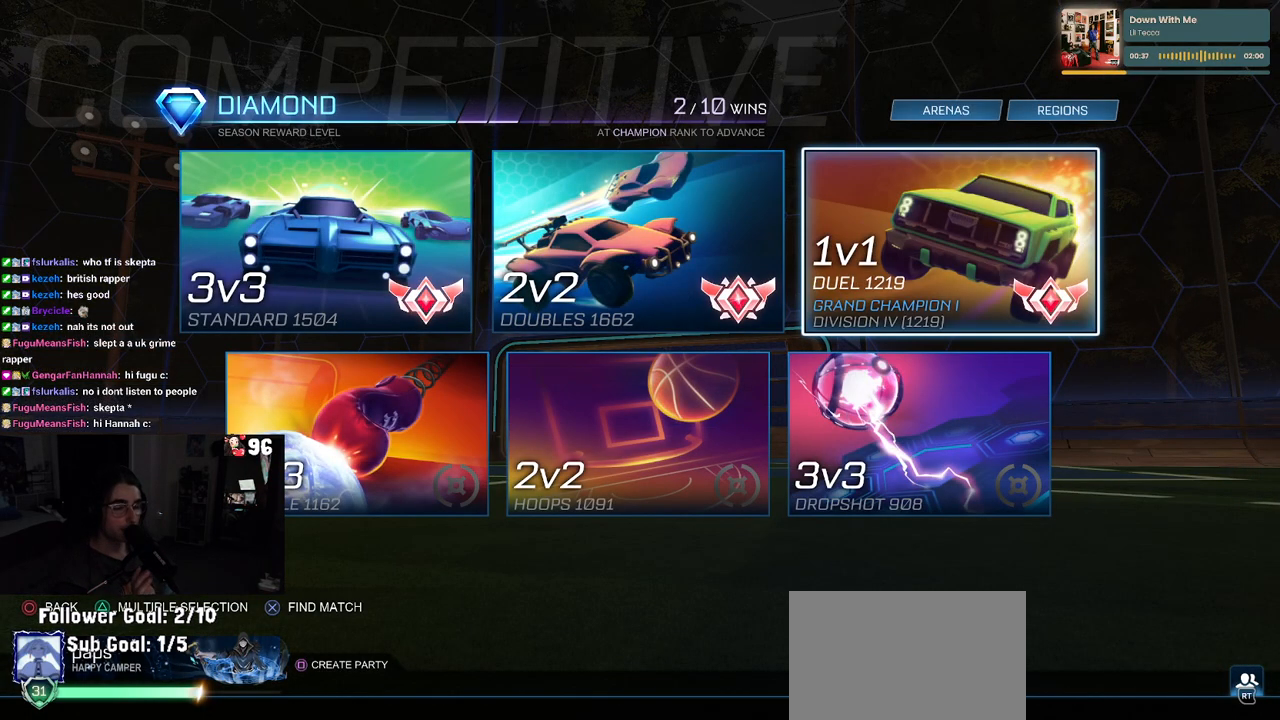
{"buttons": [], "left_stick": "center", "right_stick": "center", "events": [[167, "CROSS", "down"], [283, "CROSS", "up"]]}
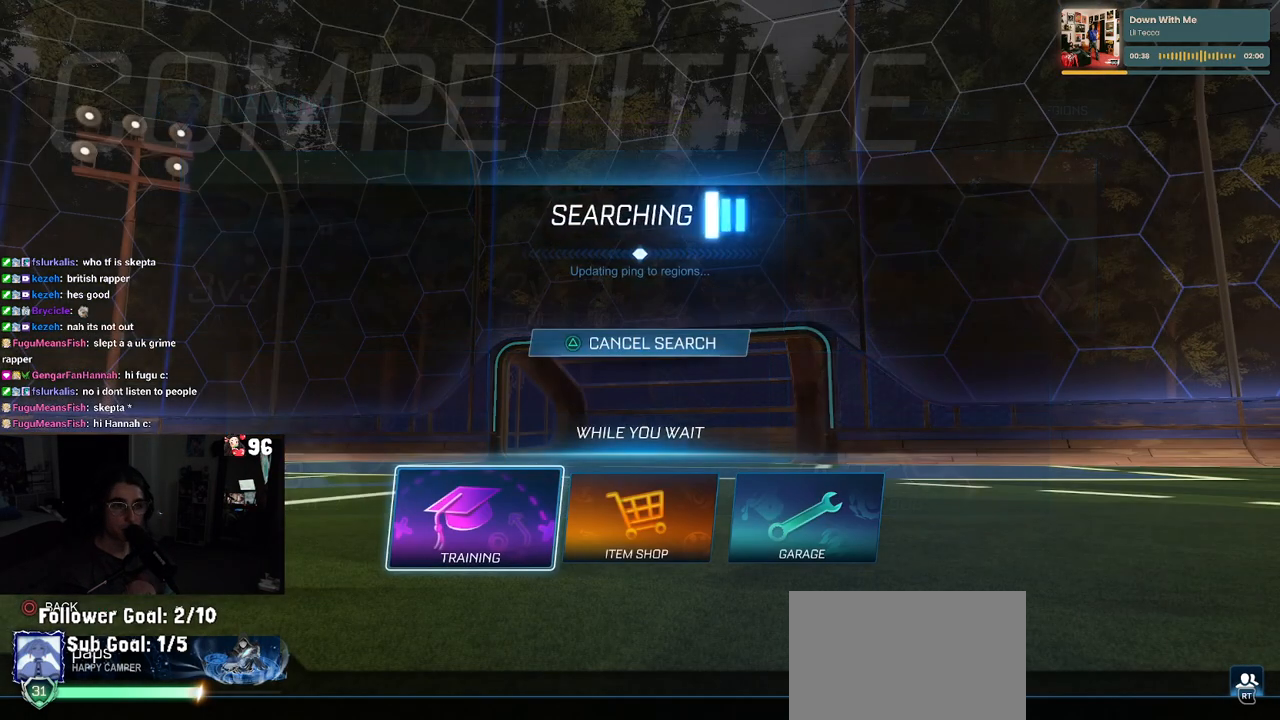
{"buttons": ["CROSS"], "left_stick": "center", "right_stick": "center", "events": [[300, "CROSS", "down"], [417, "CROSS", "up"], [483, "CROSS", "down"]]}
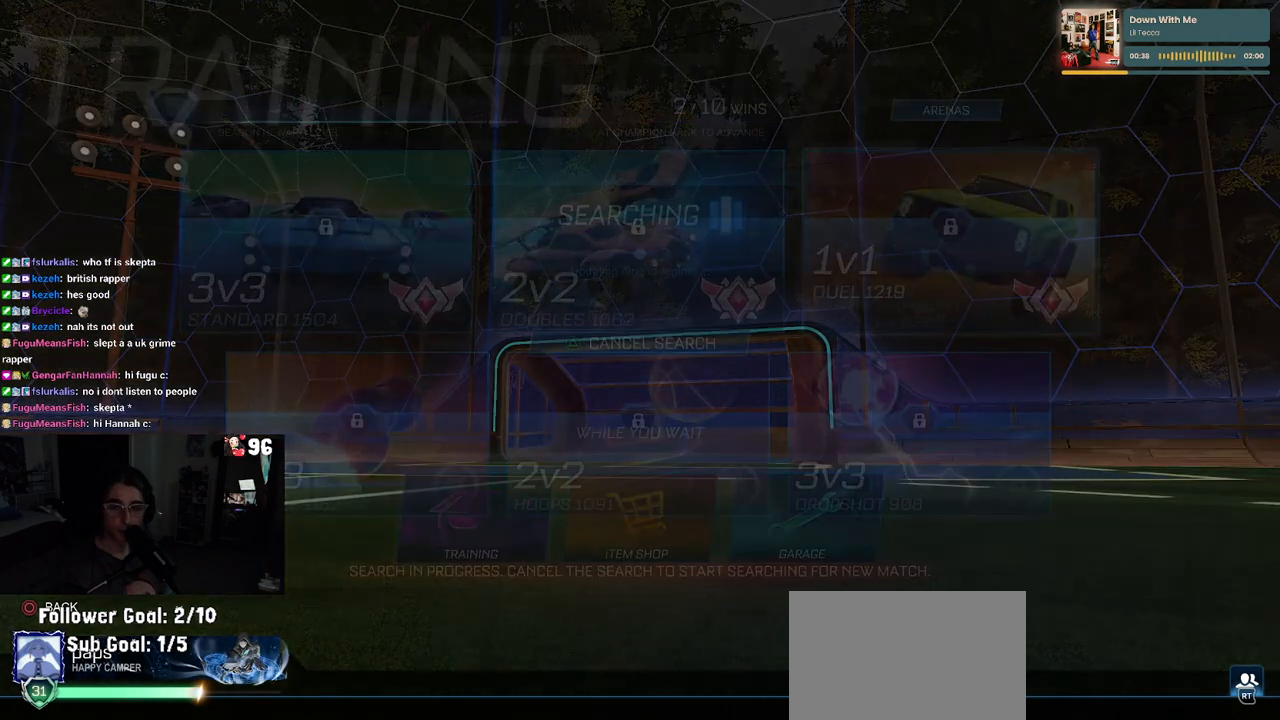
{"buttons": ["CROSS"], "left_stick": "center", "right_stick": "center", "events": [[133, "CROSS", "up"], [367, "CROSS", "down"]]}
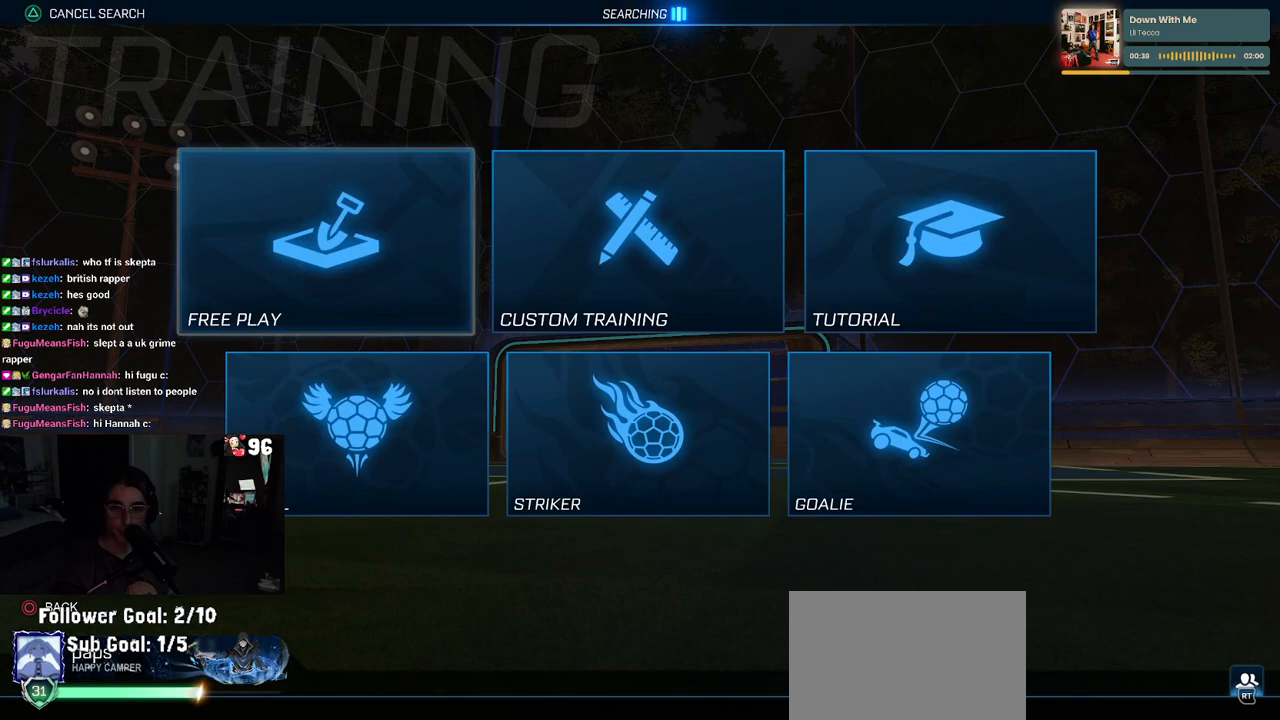
{"buttons": ["CROSS"], "left_stick": "center", "right_stick": "center", "events": [[17, "CROSS", "up"], [83, "CROSS", "down"], [200, "CROSS", "up"], [283, "CROSS", "down"], [417, "CROSS", "up"], [500, "CROSS", "down"]]}
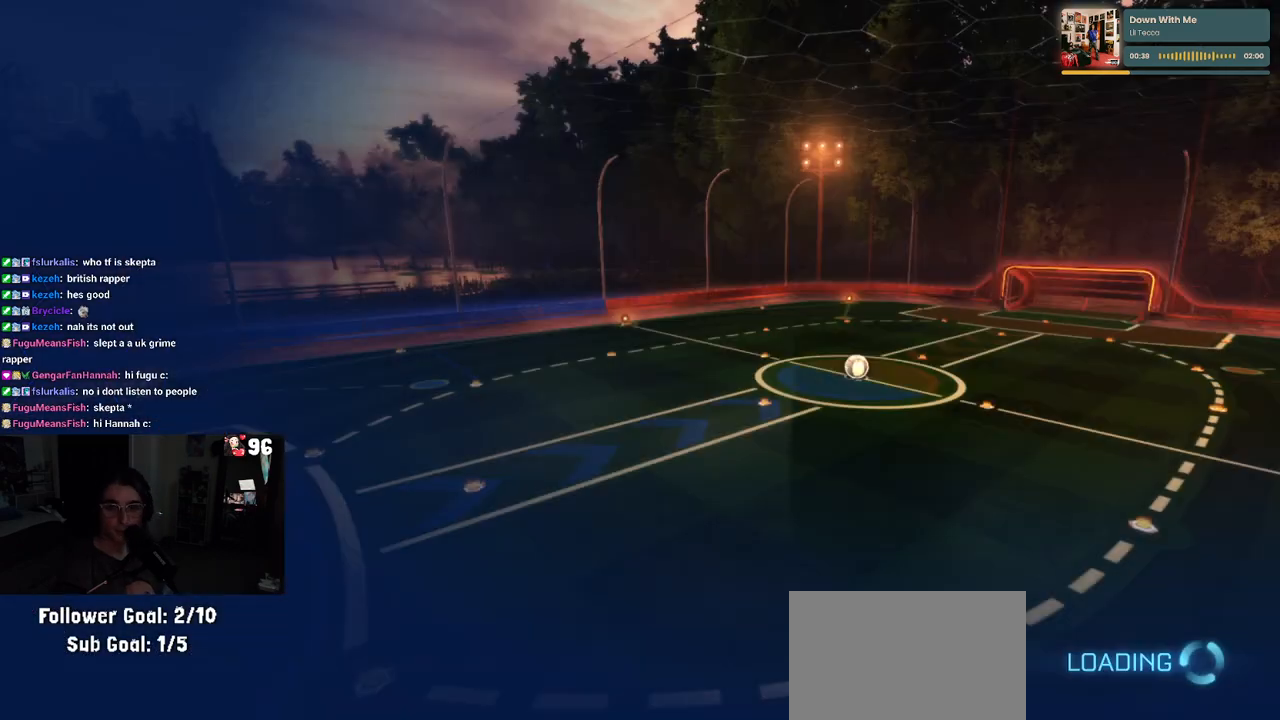
{"buttons": [], "left_stick": "center", "right_stick": "center", "events": [[183, "CROSS", "up"]]}